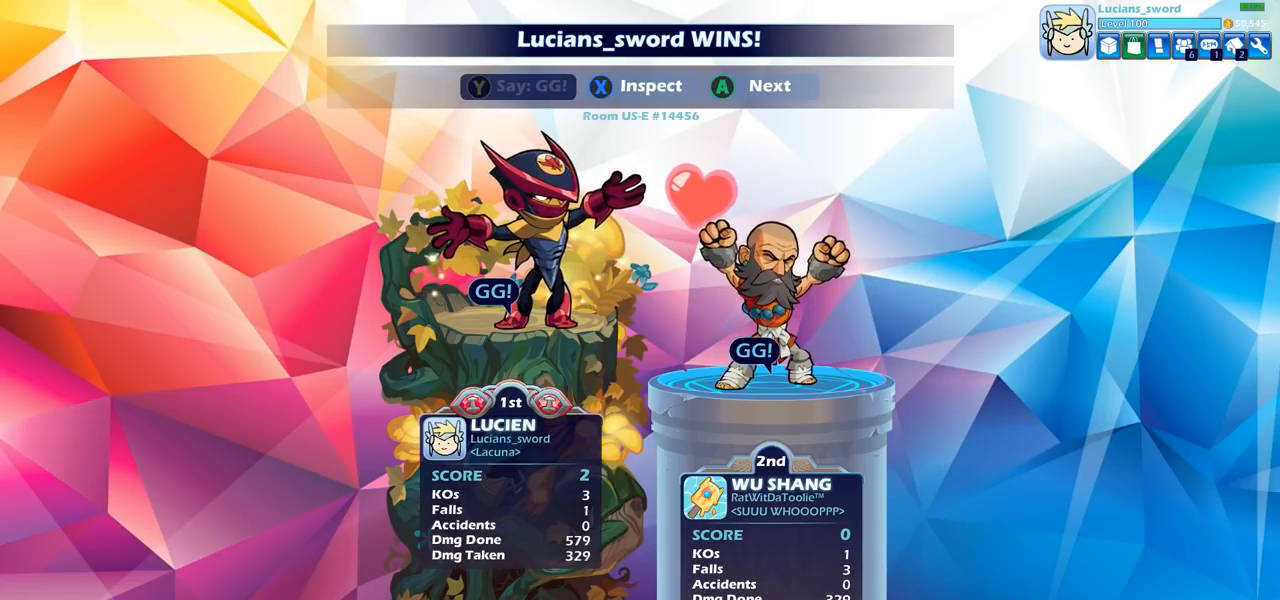
Gameplay with a controller (PlayStation layout); each line is a JSON object with the inputs held at the frame after it. "events" lists button and stick changes between this image and that frame as [ms after this image, input, new state], when the widget could be followed in between. Not read: R1.
{"buttons": [], "left_stick": "center", "right_stick": "center", "events": [[200, "TRIANGLE", "down"], [317, "TRIANGLE", "up"]]}
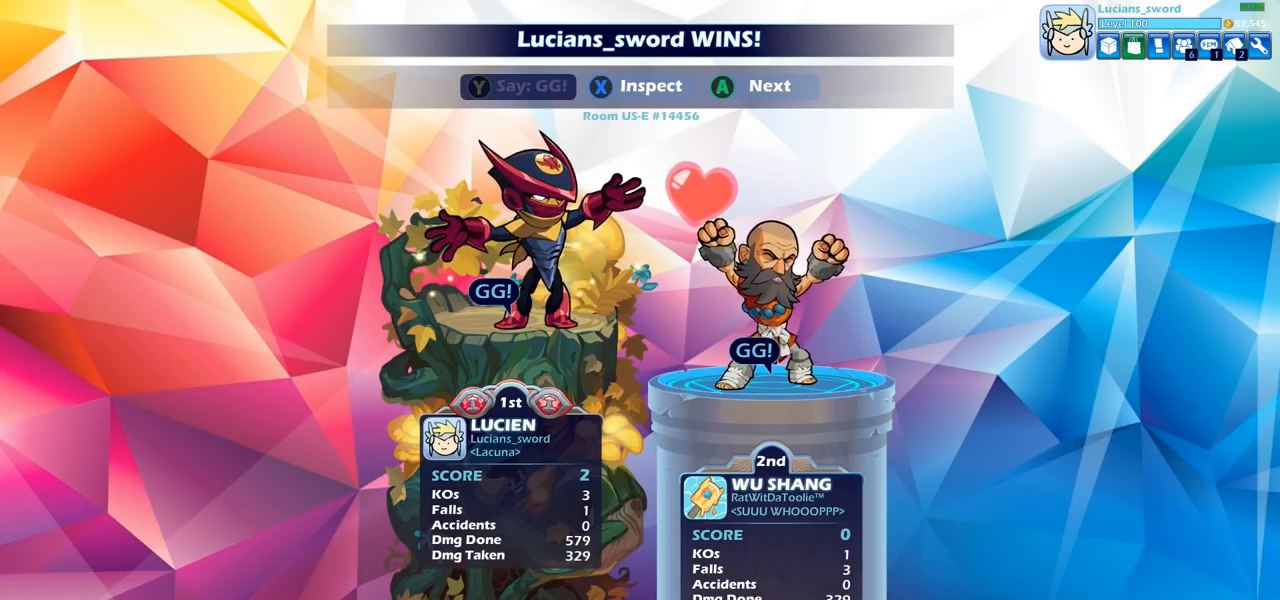
{"buttons": [], "left_stick": "center", "right_stick": "center", "events": [[367, "CROSS", "down"], [483, "CROSS", "up"]]}
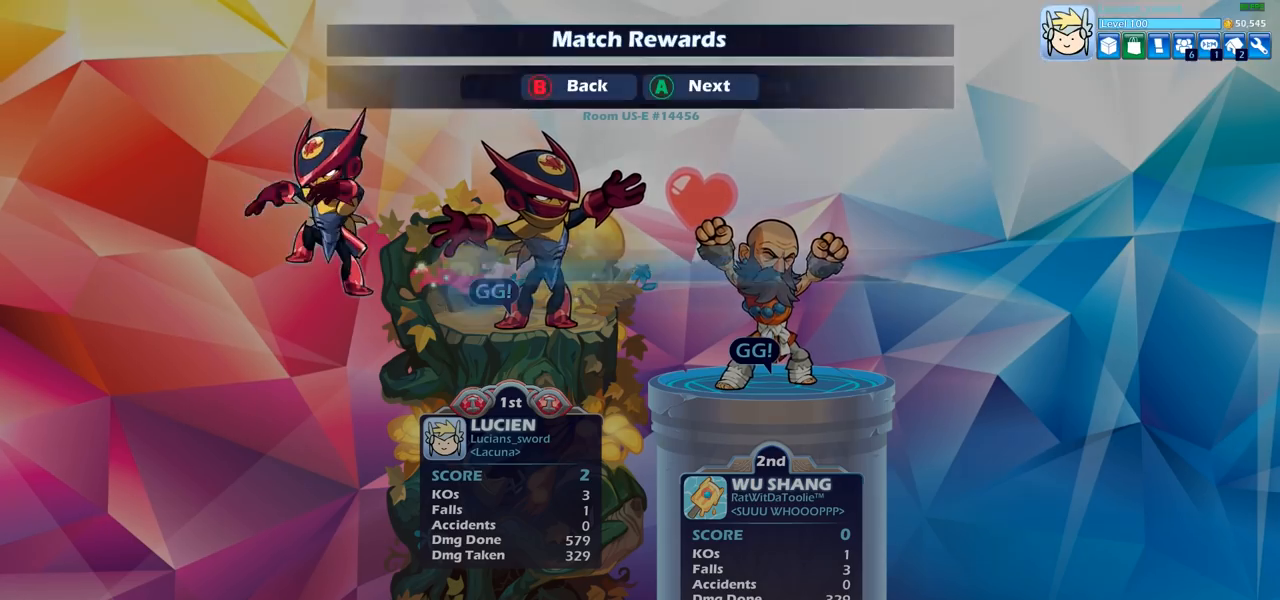
{"buttons": [], "left_stick": "center", "right_stick": "center", "events": [[267, "CROSS", "down"], [367, "CROSS", "up"]]}
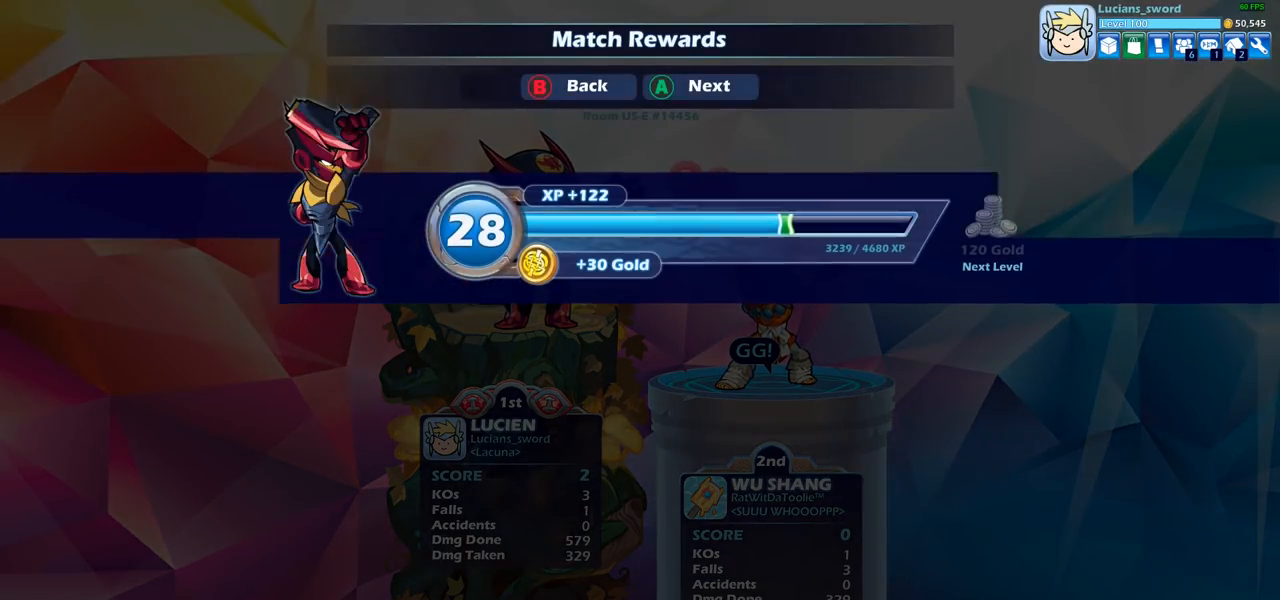
{"buttons": [], "left_stick": "center", "right_stick": "center", "events": [[117, "CROSS", "down"], [250, "CROSS", "up"]]}